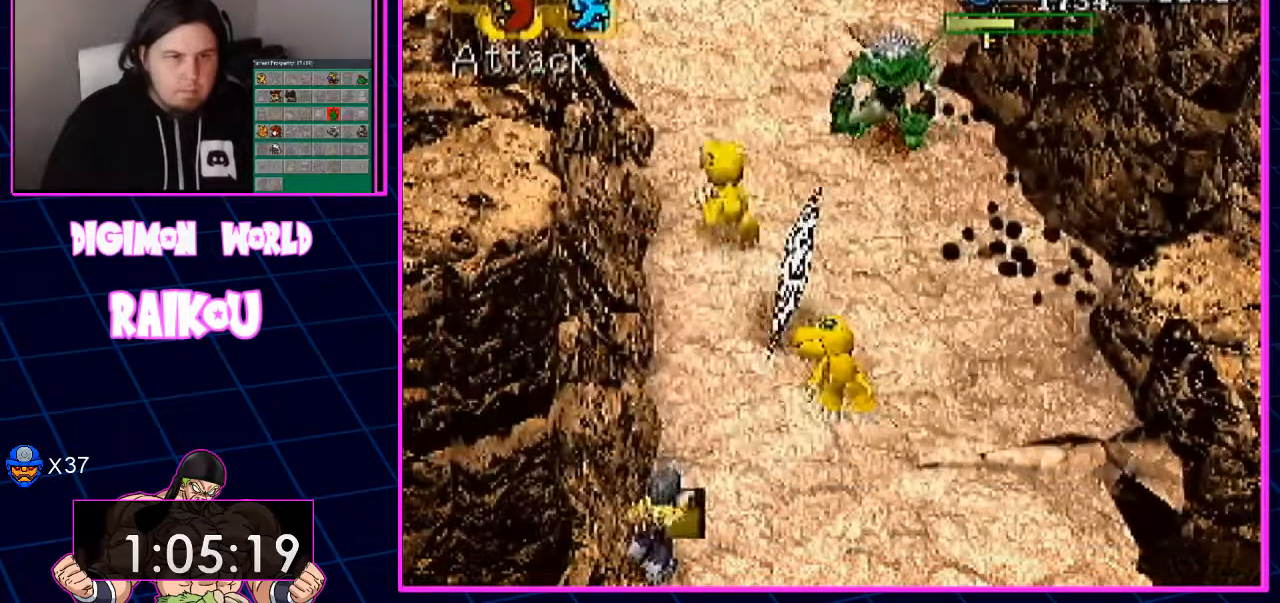
Gameplay with a controller (PlayStation layout); each line is a JSON object with the inputs held at the frame after it (dt_ms = milliseconds from this image to that frame). "events" lists button and stick changes between this image and that frame as [ms after this image, input, new state], when the widget could be followed in between.
{"dt_ms": 500, "buttons": [], "left_stick": "center", "right_stick": "center", "events": []}
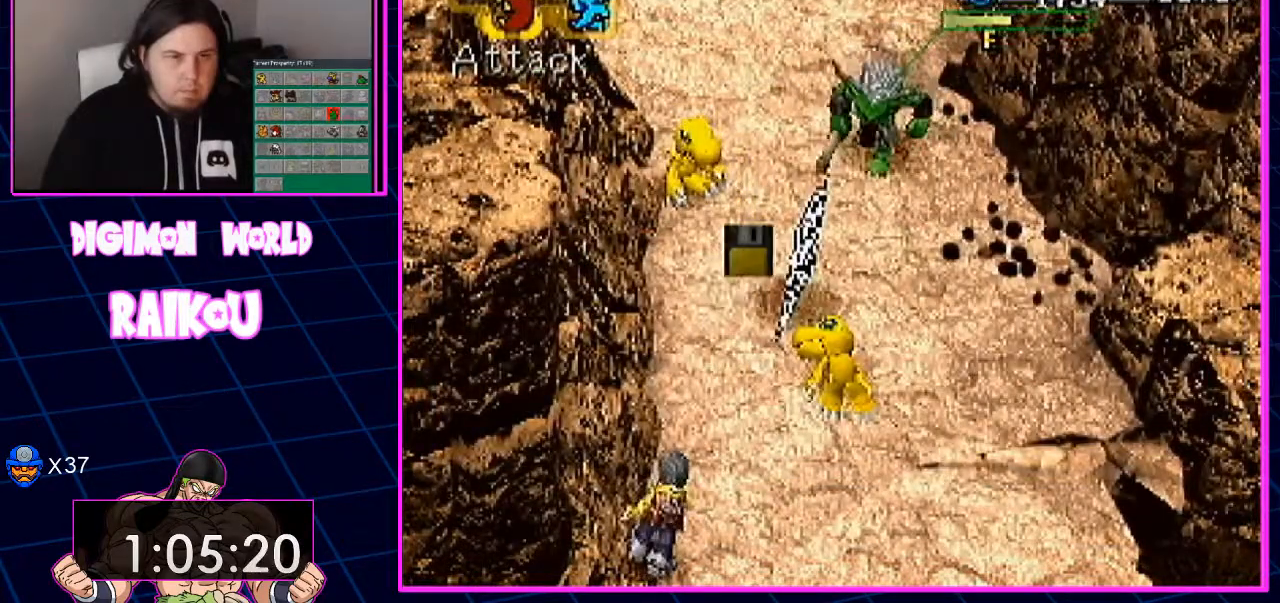
{"dt_ms": 500, "buttons": [], "left_stick": "center", "right_stick": "center", "events": []}
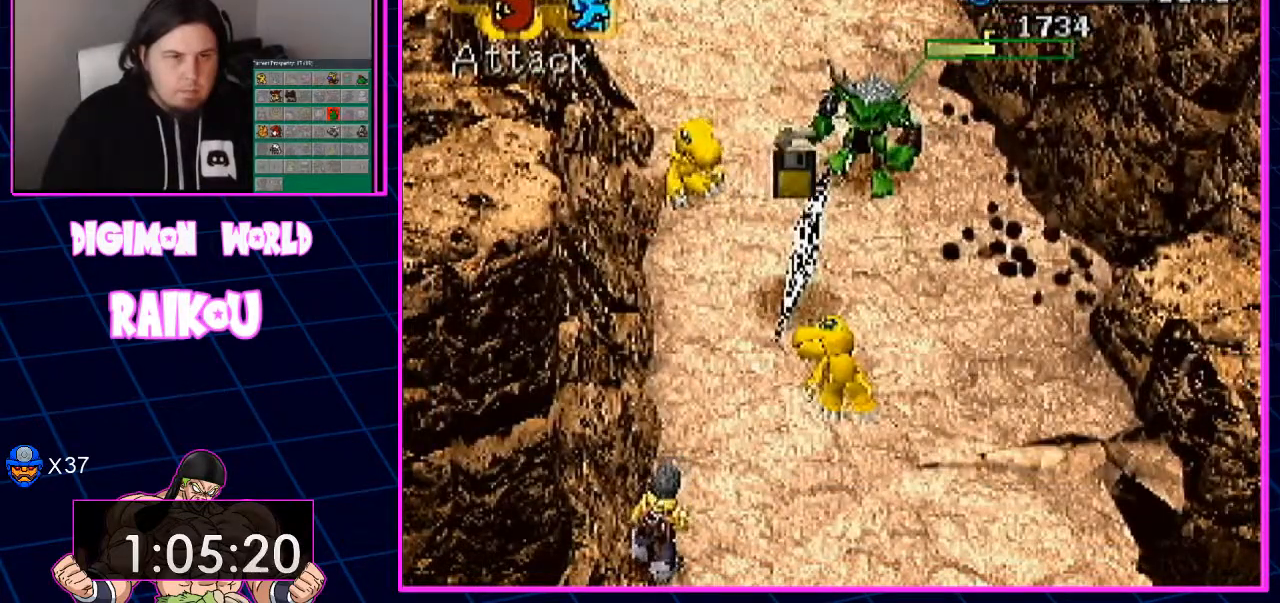
{"dt_ms": 500, "buttons": [], "left_stick": "center", "right_stick": "center", "events": []}
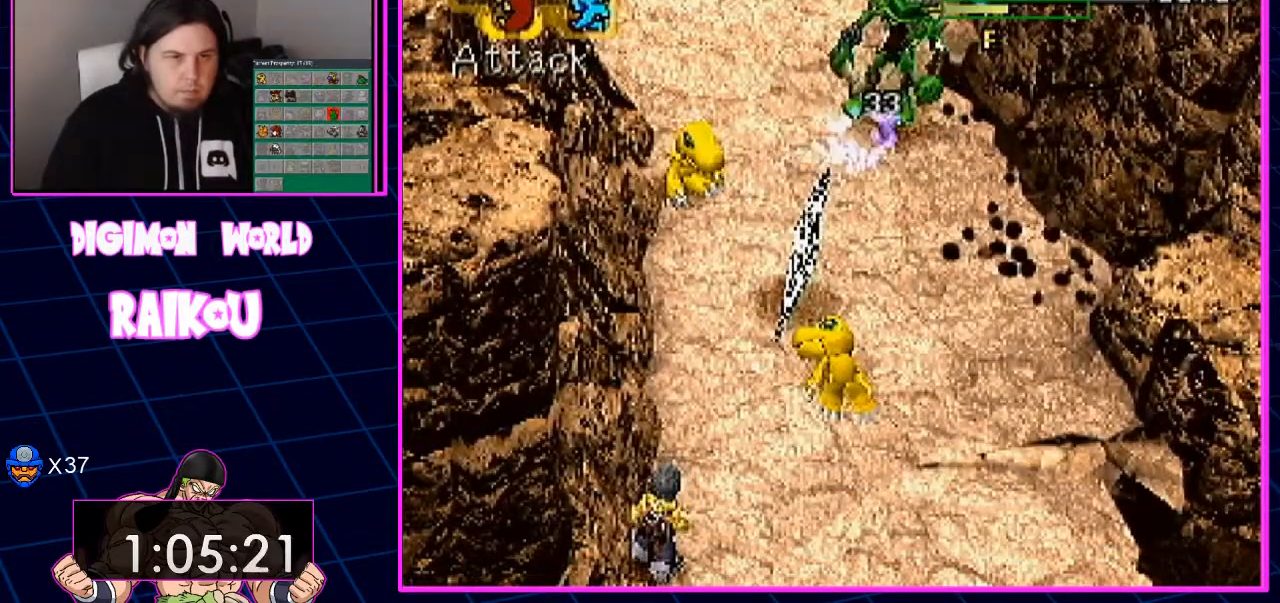
{"dt_ms": 500, "buttons": [], "left_stick": "center", "right_stick": "center", "events": []}
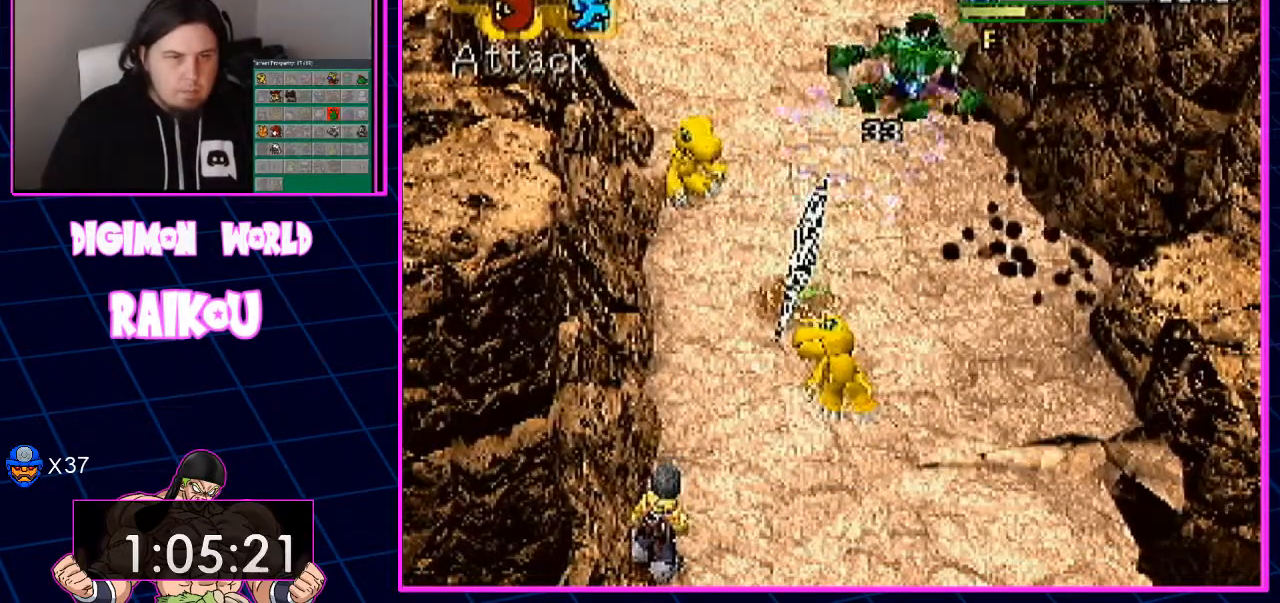
{"dt_ms": 500, "buttons": ["TRIANGLE"], "left_stick": "center", "right_stick": "center", "events": [[450, "TRIANGLE", "down"]]}
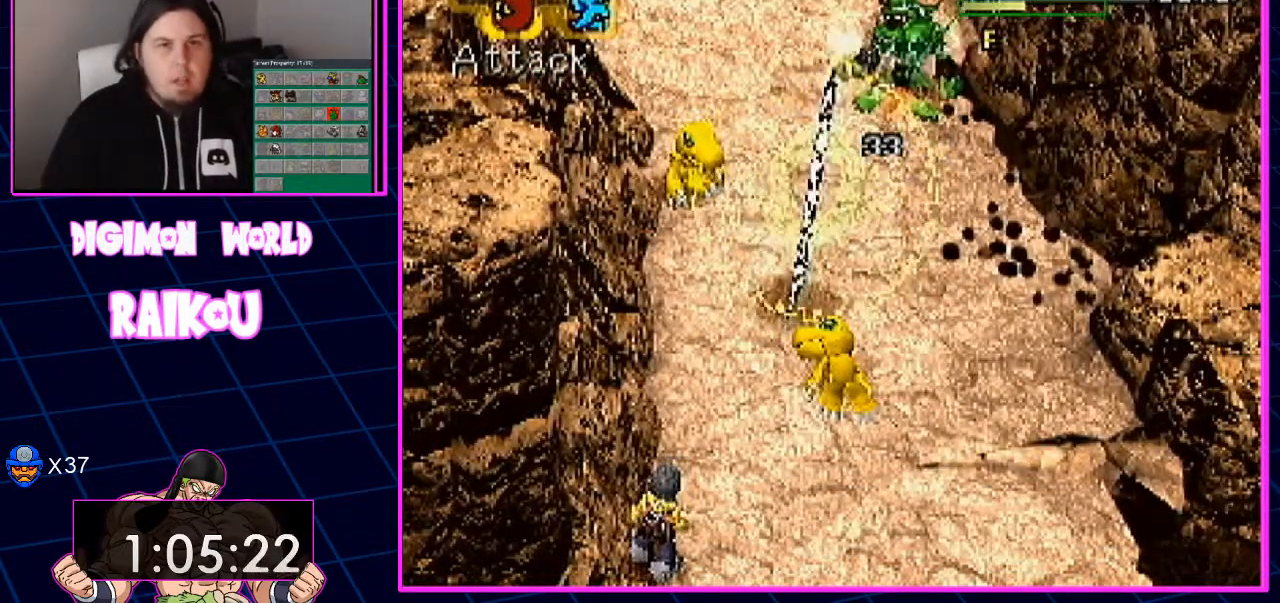
{"dt_ms": 500, "buttons": [], "left_stick": "center", "right_stick": "center", "events": [[100, "TRIANGLE", "up"]]}
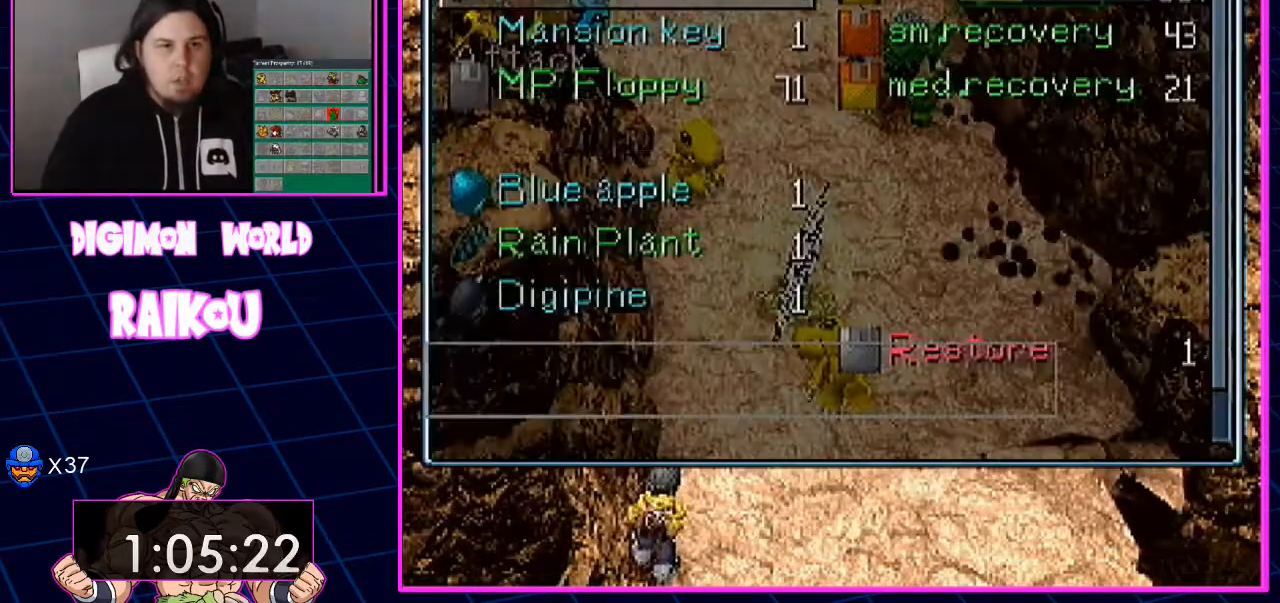
{"dt_ms": 500, "buttons": [], "left_stick": "center", "right_stick": "center", "events": []}
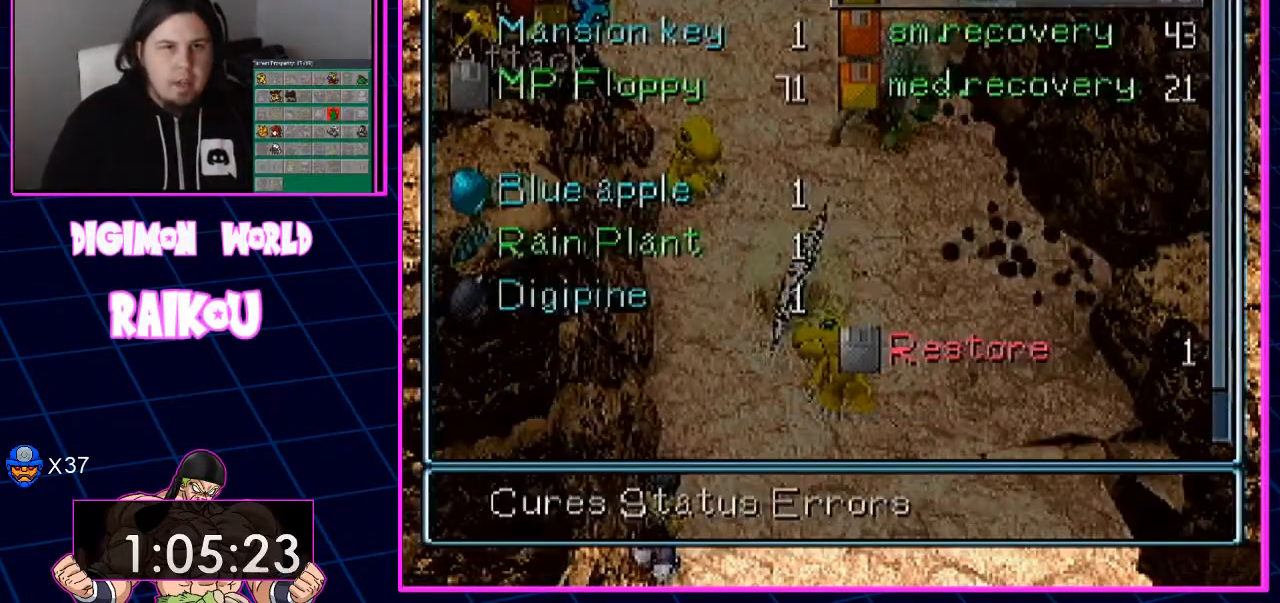
{"dt_ms": 500, "buttons": [], "left_stick": "center", "right_stick": "center", "events": []}
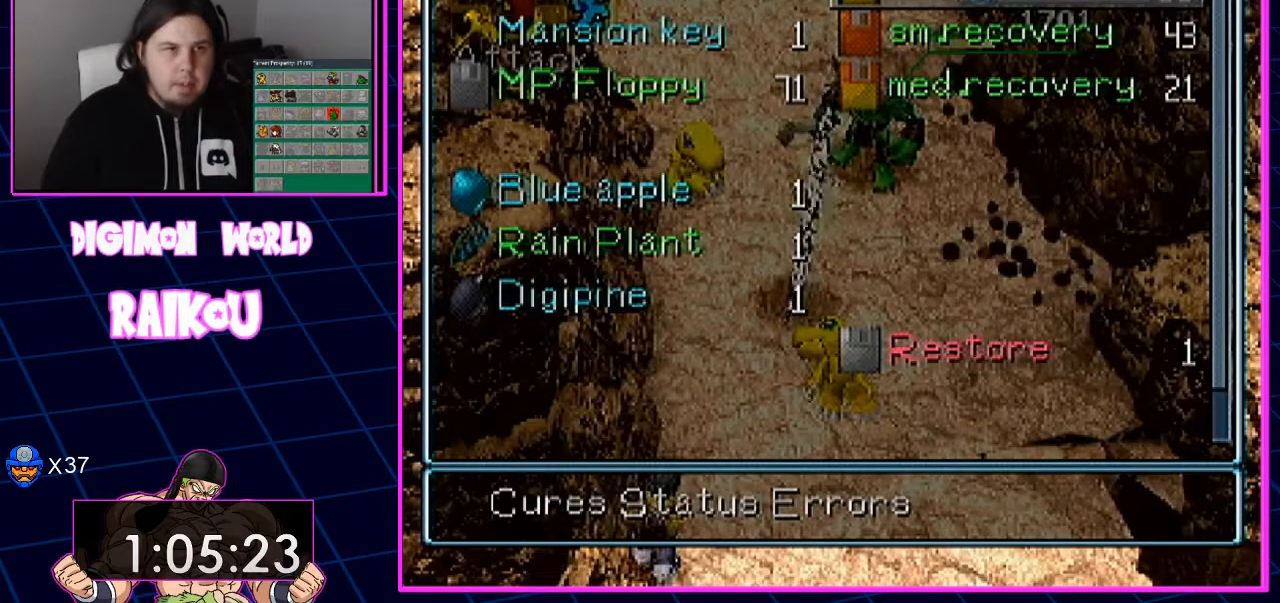
{"dt_ms": 500, "buttons": [], "left_stick": "center", "right_stick": "center"}
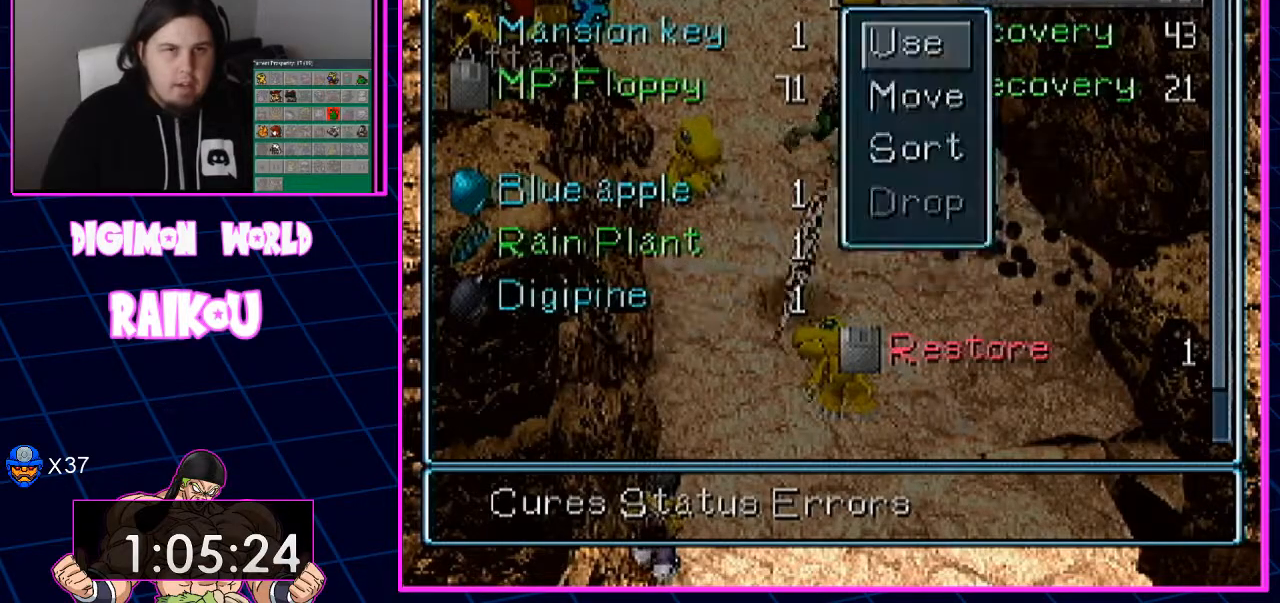
{"dt_ms": 500, "buttons": [], "left_stick": "center", "right_stick": "center", "events": [[17, "DPAD_DOWN", "down"], [133, "DPAD_DOWN", "up"]]}
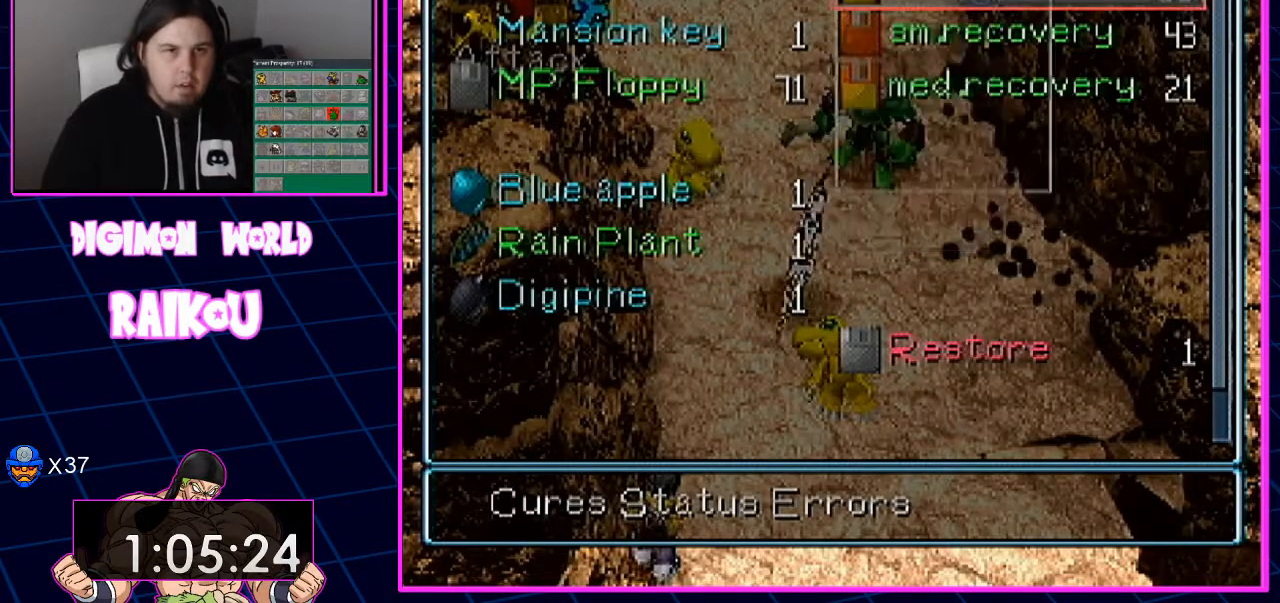
{"dt_ms": 500, "buttons": [], "left_stick": "center", "right_stick": "center", "events": []}
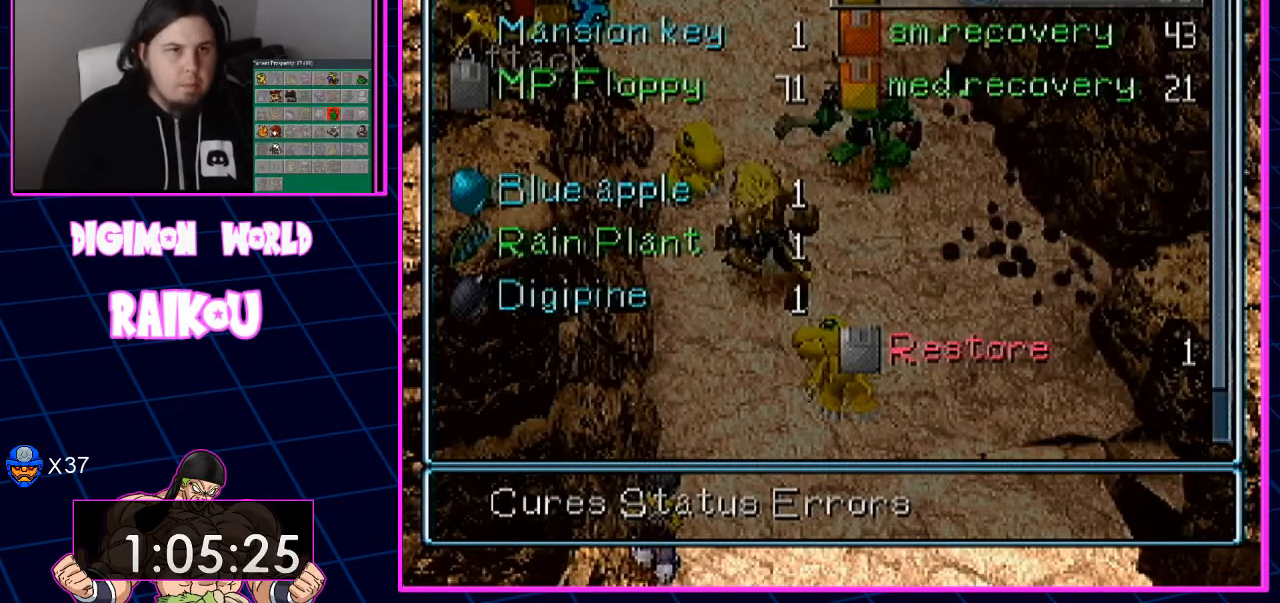
{"dt_ms": 500, "buttons": ["DPAD_DOWN"], "left_stick": "center", "right_stick": "center", "events": [[217, "DPAD_DOWN", "down"]]}
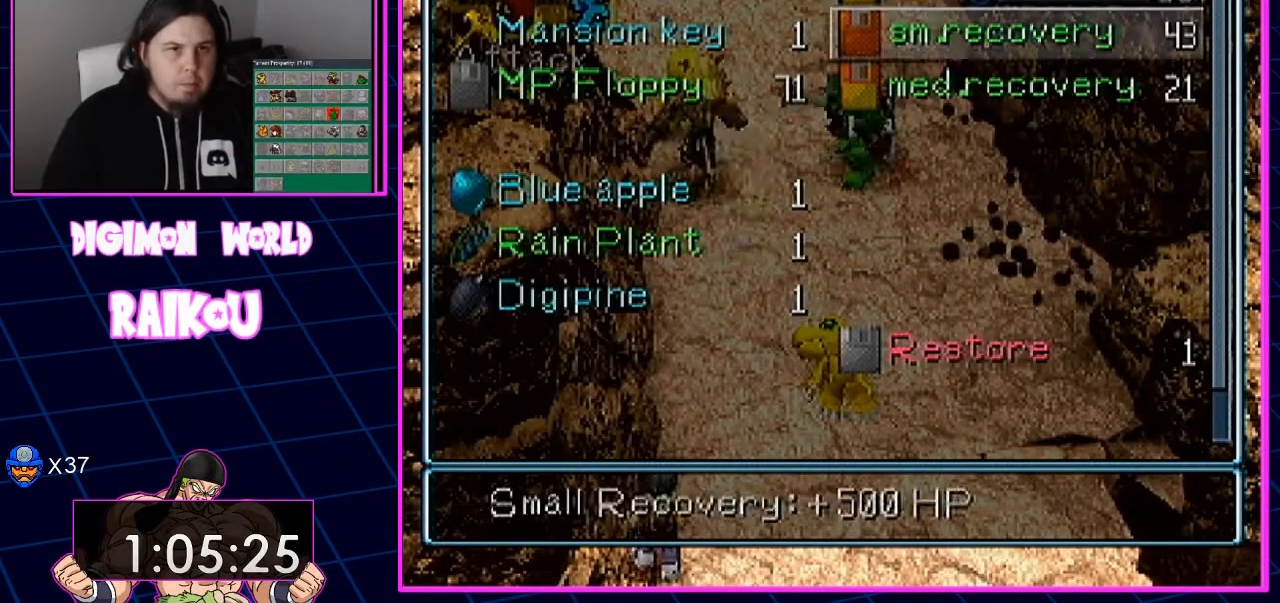
{"dt_ms": 500, "buttons": ["DPAD_DOWN"], "left_stick": "center", "right_stick": "center"}
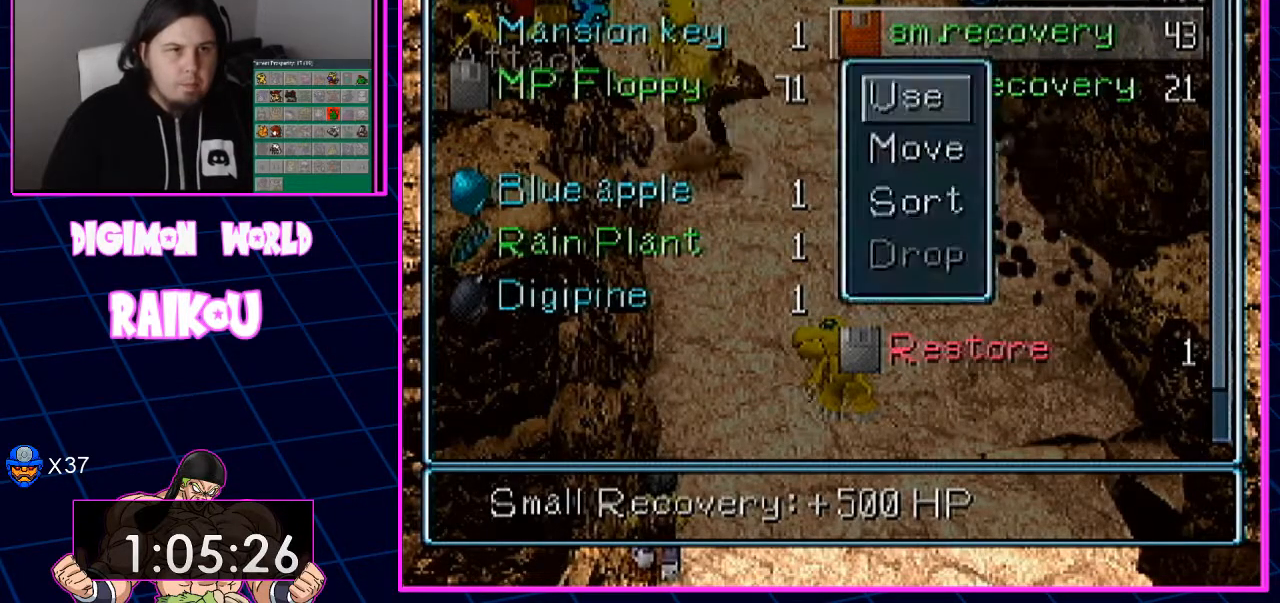
{"dt_ms": 1000, "buttons": ["CROSS"], "left_stick": "center", "right_stick": "center"}
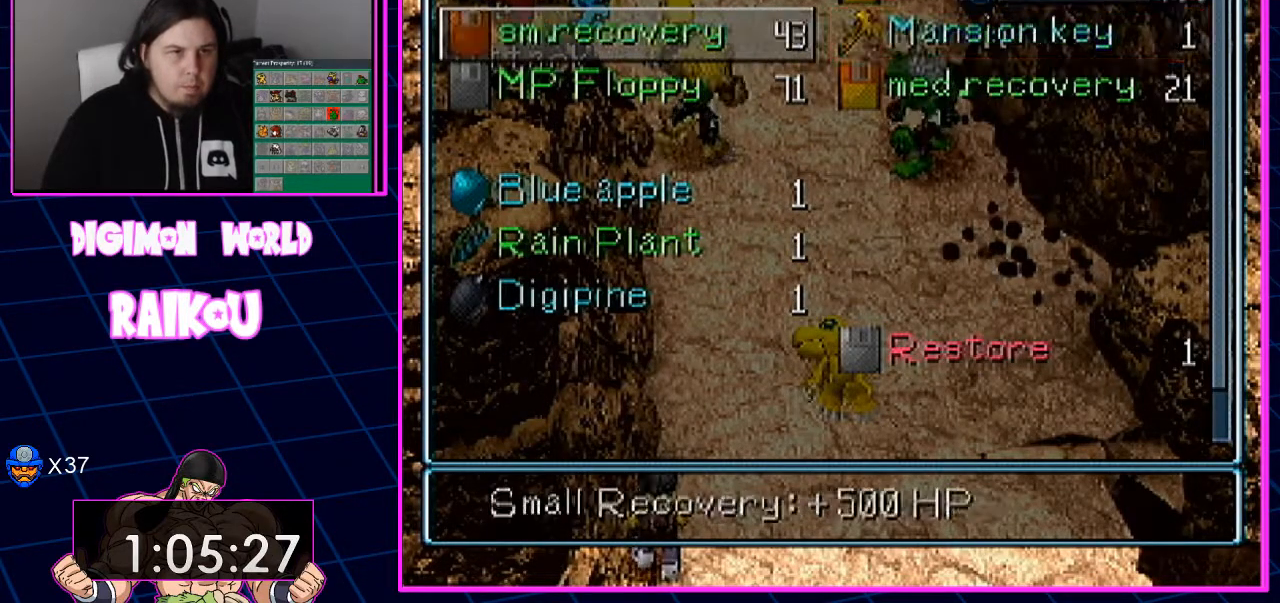
{"dt_ms": 1000, "buttons": [], "left_stick": "center", "right_stick": "center"}
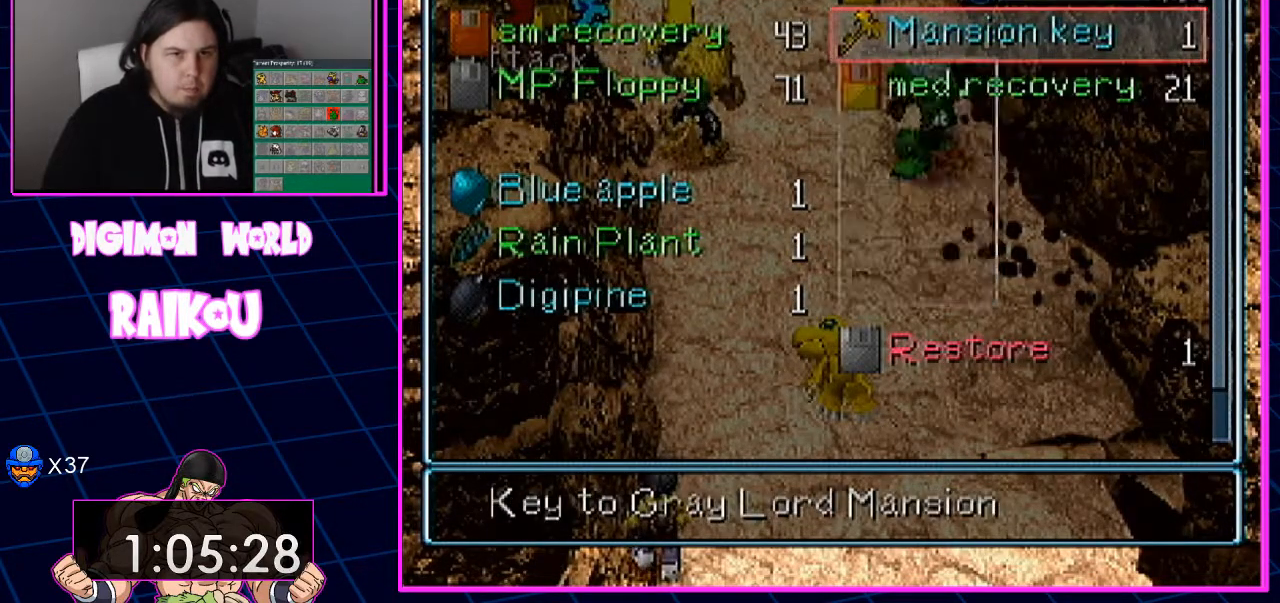
{"dt_ms": 500, "buttons": ["DPAD_DOWN"], "left_stick": "center", "right_stick": "center", "events": [[83, "DPAD_DOWN", "down"]]}
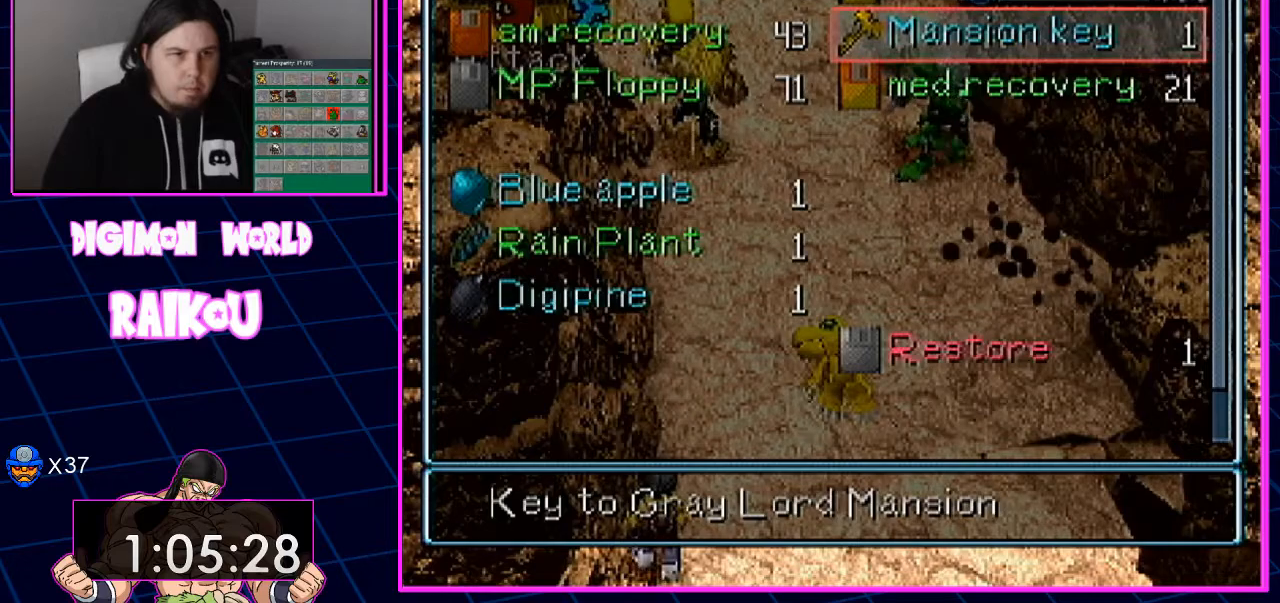
{"dt_ms": 500, "buttons": [], "left_stick": "center", "right_stick": "center", "events": [[483, "DPAD_DOWN", "up"]]}
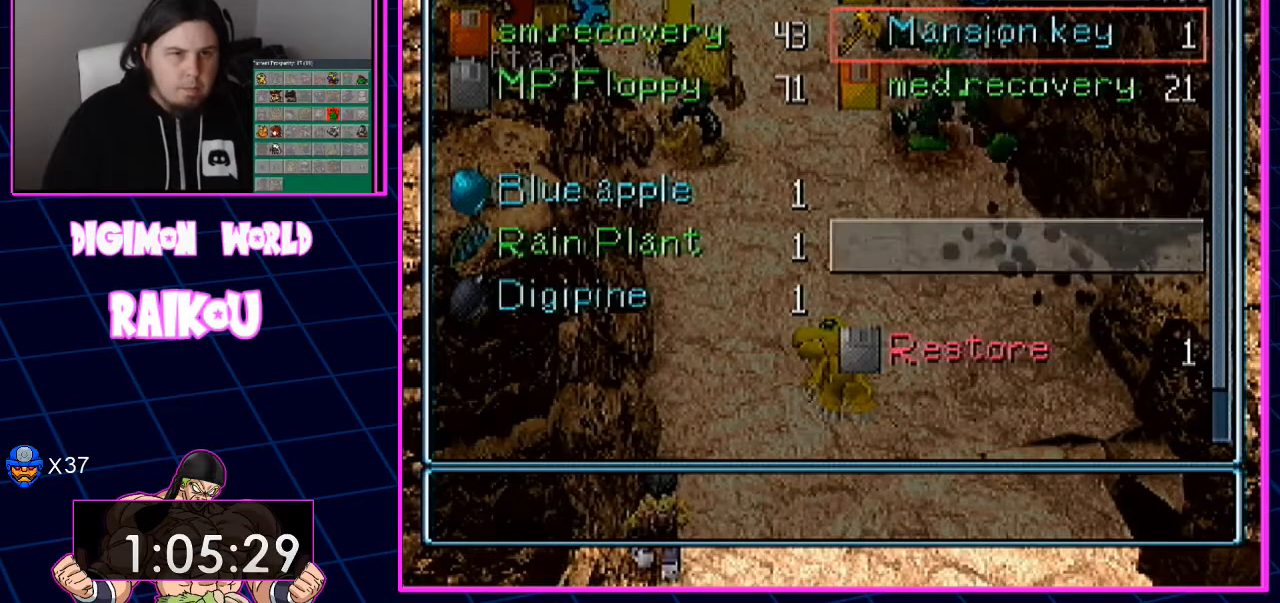
{"dt_ms": 500, "buttons": ["DPAD_UP"], "left_stick": "center", "right_stick": "center", "events": [[167, "CROSS", "down"], [250, "CROSS", "up"], [467, "DPAD_UP", "down"]]}
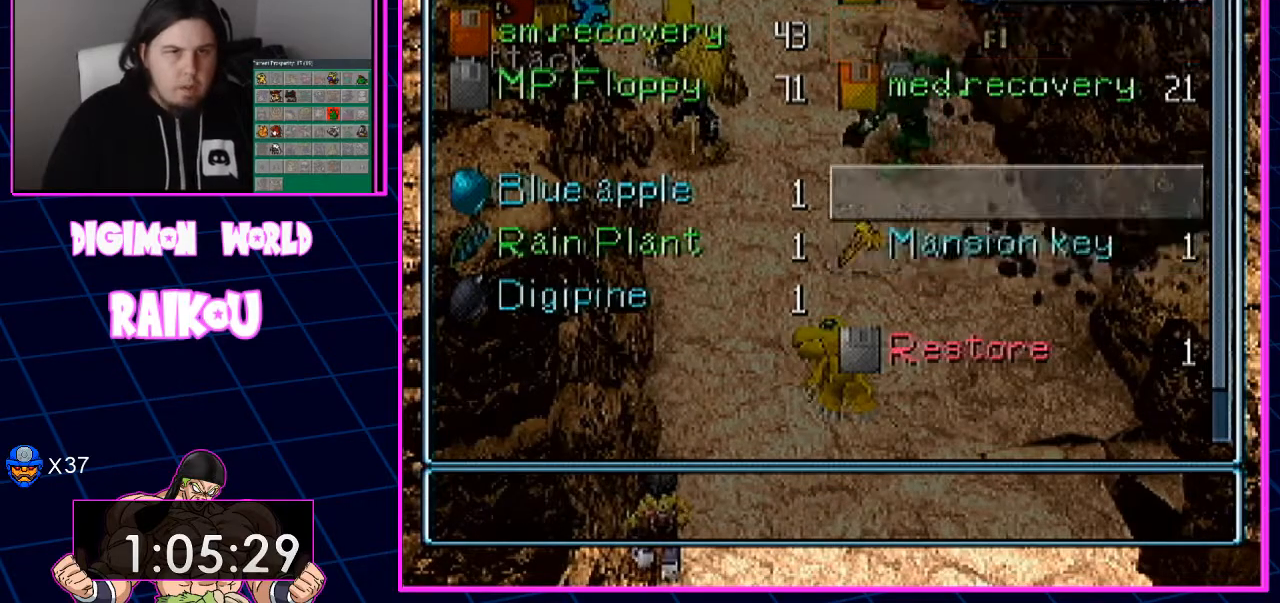
{"dt_ms": 1000, "buttons": ["DPAD_DOWN"], "left_stick": "center", "right_stick": "center"}
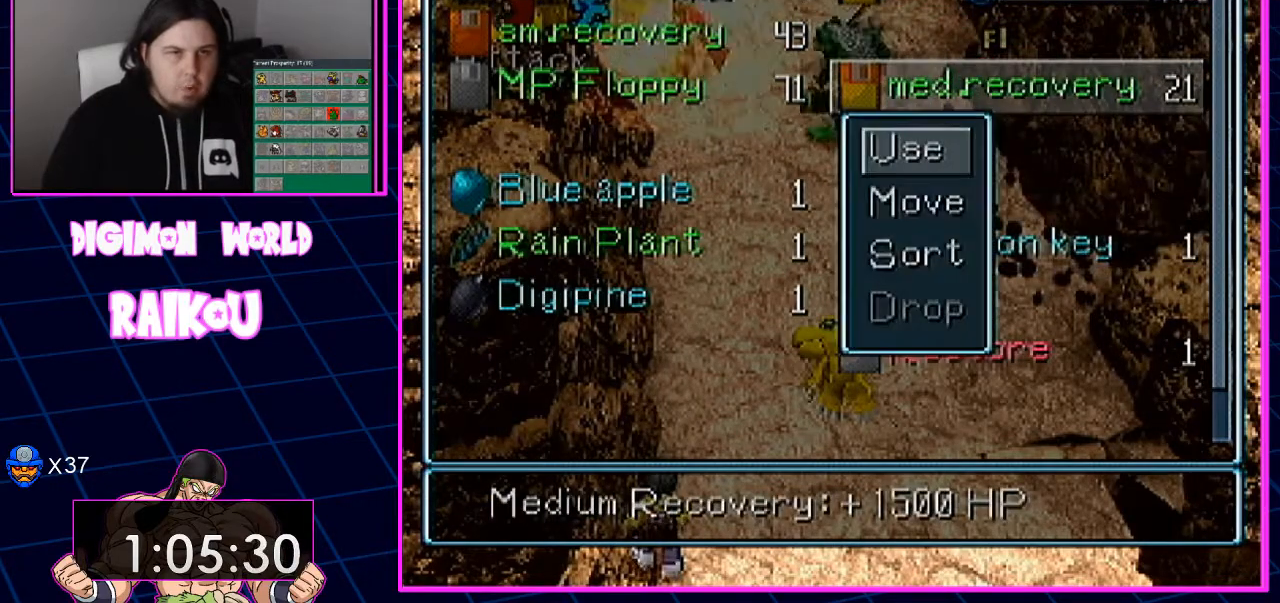
{"dt_ms": 1000, "buttons": [], "left_stick": "center", "right_stick": "center"}
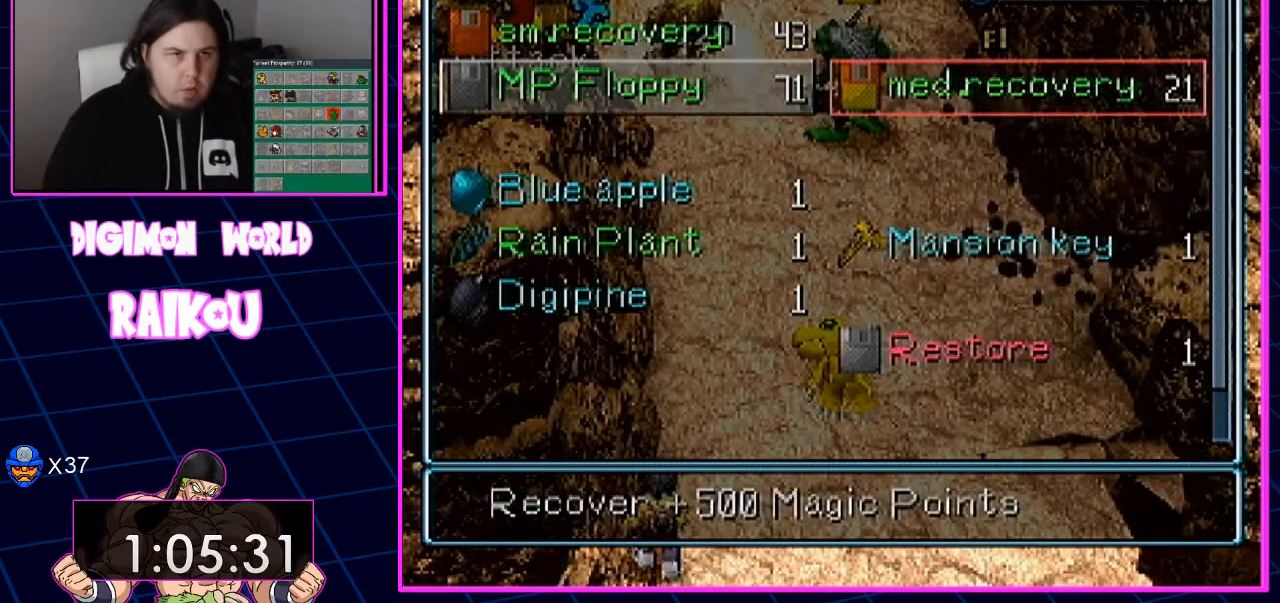
{"dt_ms": 500, "buttons": ["DPAD_UP"], "left_stick": "center", "right_stick": "center"}
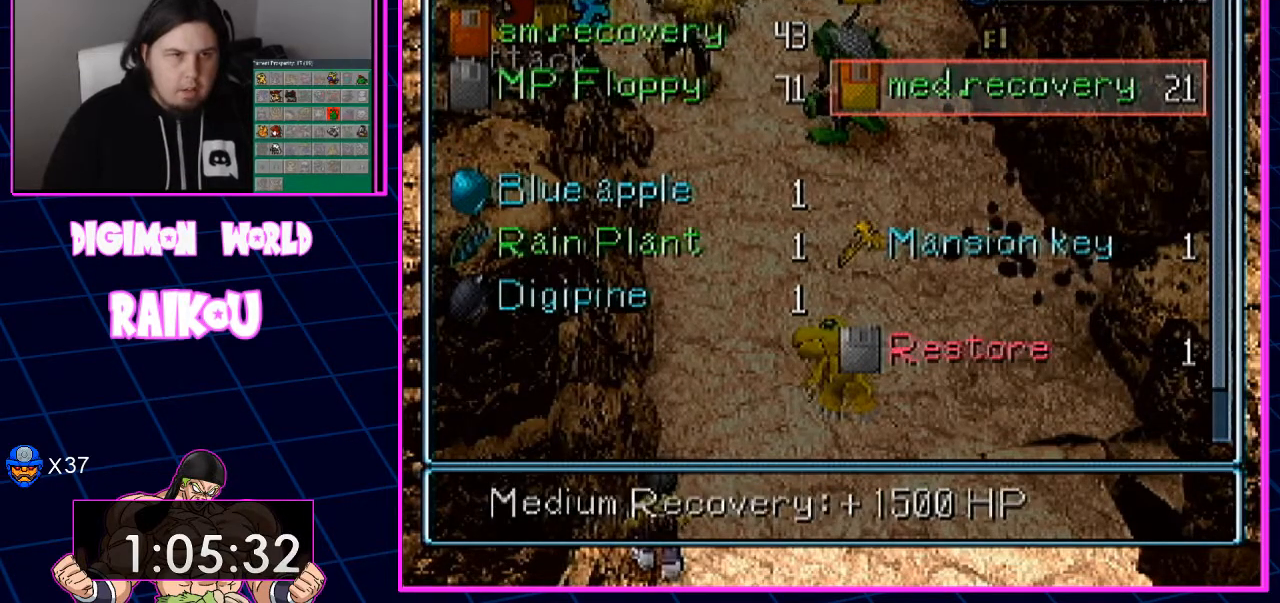
{"dt_ms": 500, "buttons": ["CROSS"], "left_stick": "center", "right_stick": "center", "events": [[33, "DPAD_UP", "up"], [300, "CROSS", "down"]]}
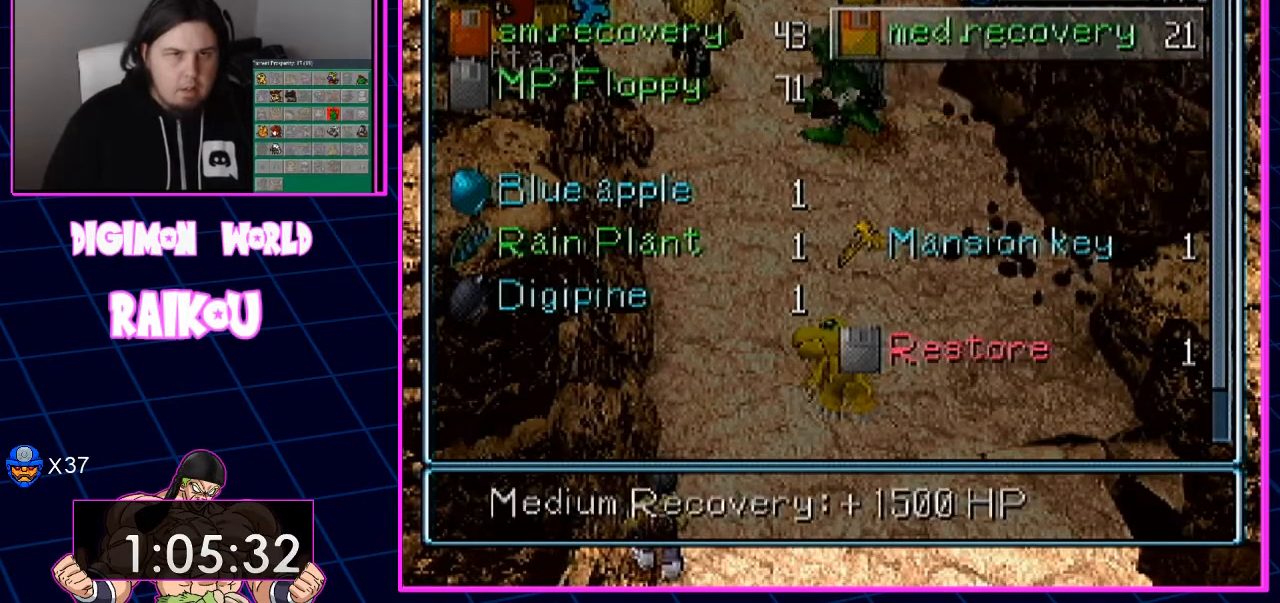
{"dt_ms": 500, "buttons": [], "left_stick": "center", "right_stick": "center", "events": [[67, "CROSS", "up"]]}
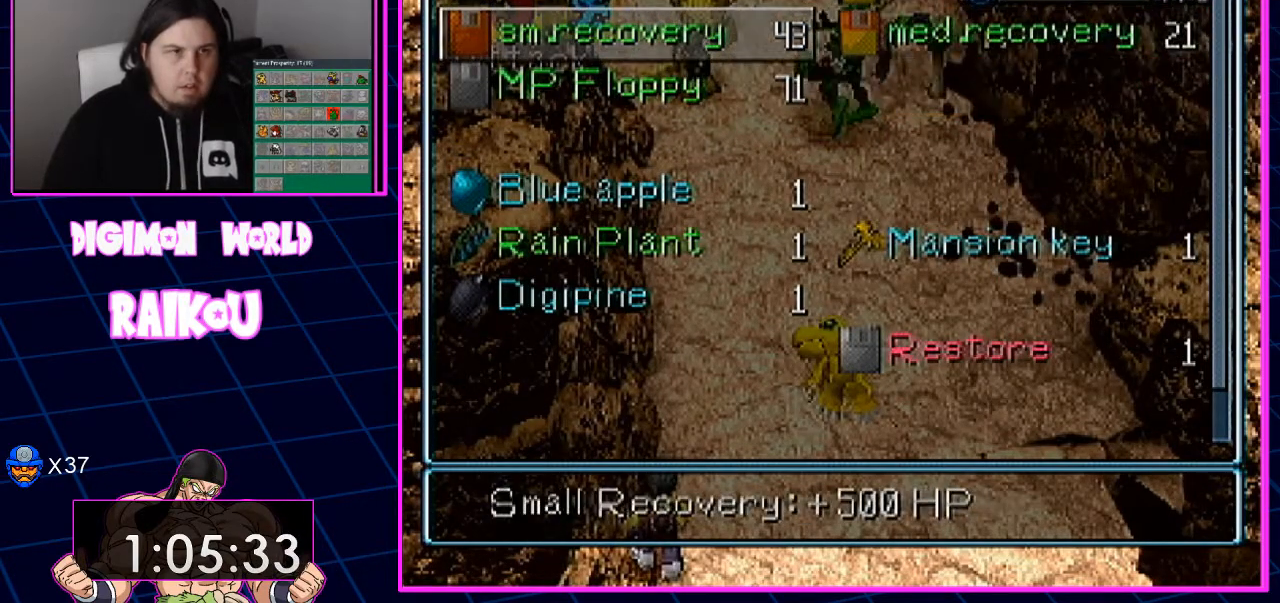
{"dt_ms": 500, "buttons": [], "left_stick": "center", "right_stick": "center", "events": [[233, "DPAD_DOWN", "down"], [500, "DPAD_DOWN", "up"]]}